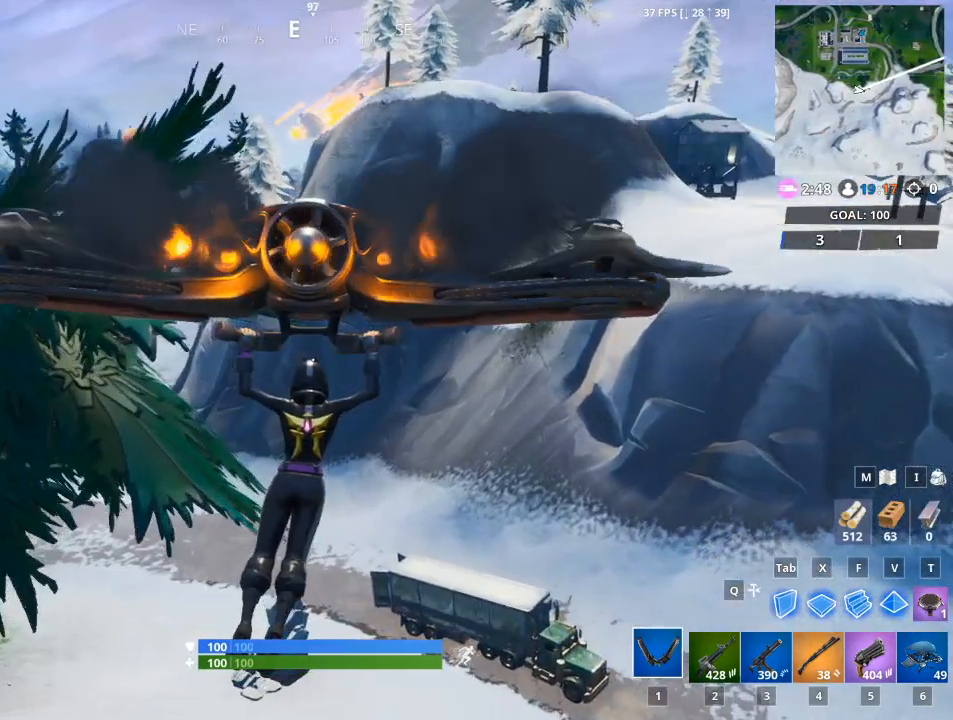
Gameplay with keyboard and mouse; each line is a JSON object with the keys and mouse buttons held at the frame after it. "events" lists presses ("down") and releases ("up") of "1", "2", "3", "4", "5", "a", "alt", "c", "caps_lock", "ctrl", "d", "e", "f", "g", "q", "r", "s", "shift", "space", "t", "tab", "v", "w", "x", "z", "mouse_left", "mouse_wheel" and "mouse_right" between this image and that frame as [ms after this image, input, new state], when the widget could be followed in between. "mouse_left", "mouse_wheel", "mouse_right" = the "left", "wheel", "right" buttons of the "mouse" list. No other keys are recorded. "wheel" means that the mouse wheel is clicked or scrolled. "mouse_move" is the direction in which the mouse moves at that frame (one of eight, or "still"), when it could be read.
{"keys": [], "mouse": [], "mouse_move": "left", "events": []}
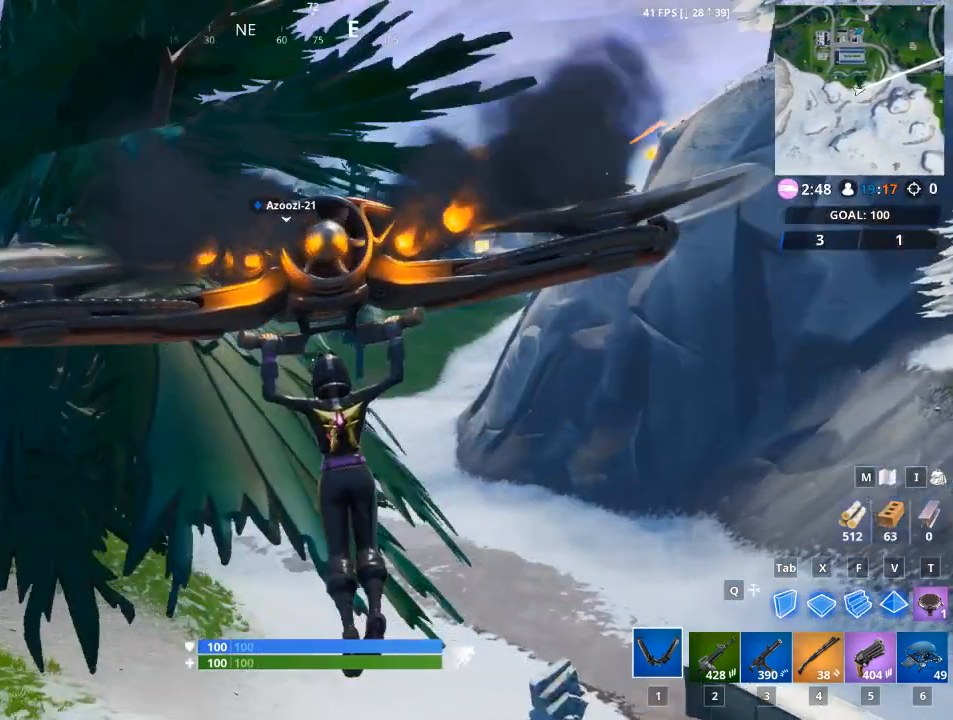
{"keys": [], "mouse": [], "mouse_move": "down-right", "events": []}
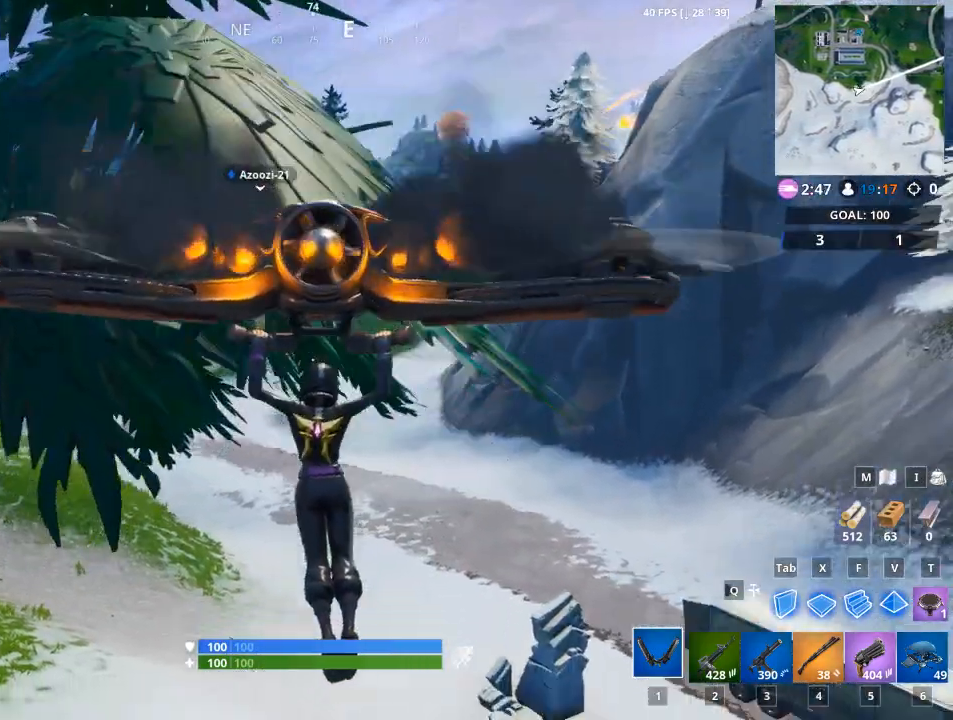
{"keys": [], "mouse": [], "mouse_move": "still", "events": []}
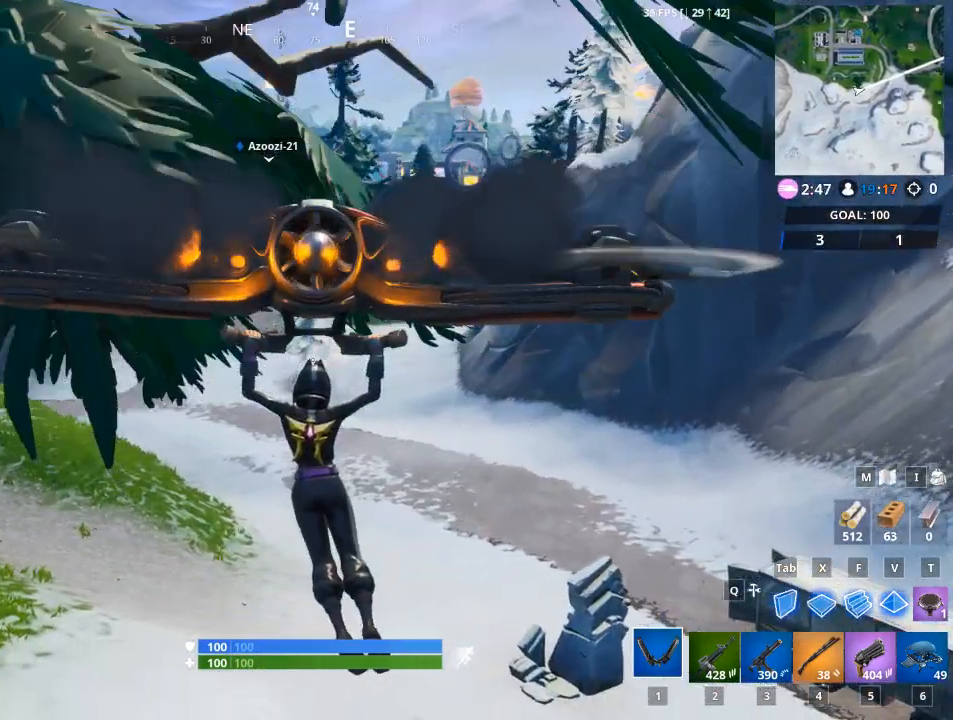
{"keys": [], "mouse": [], "mouse_move": "left", "events": []}
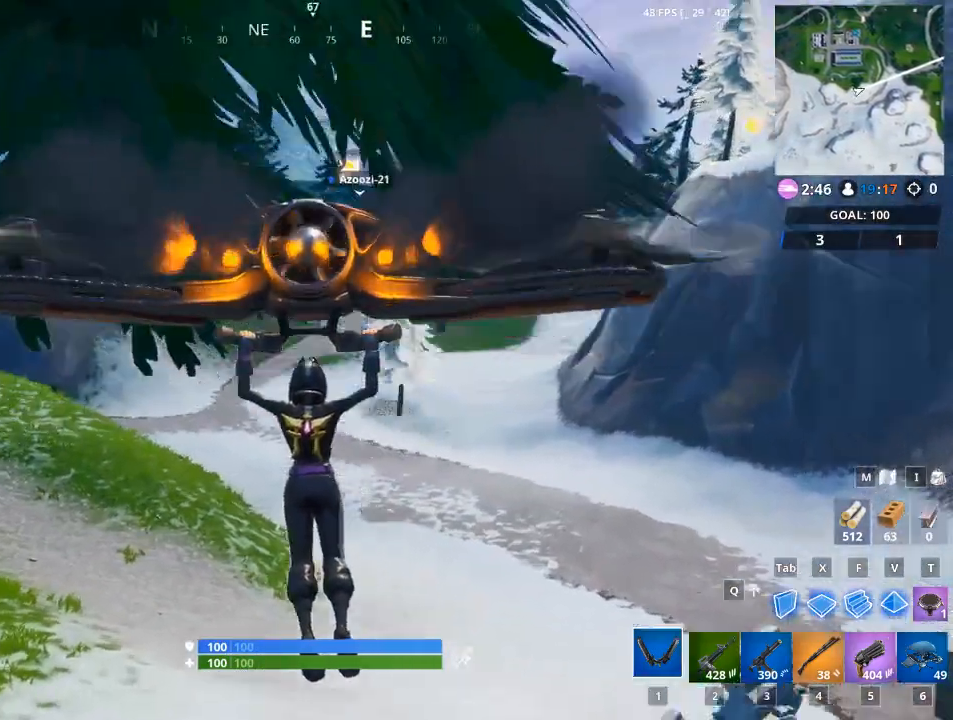
{"keys": [], "mouse": [], "mouse_move": "up", "events": []}
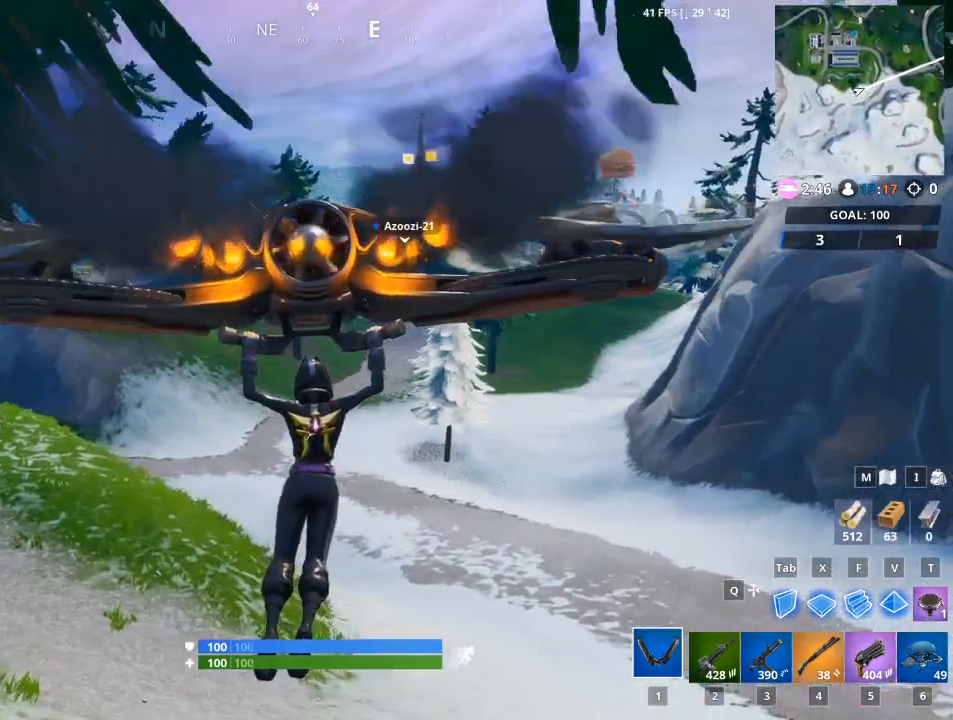
{"keys": [], "mouse": [], "mouse_move": "up", "events": []}
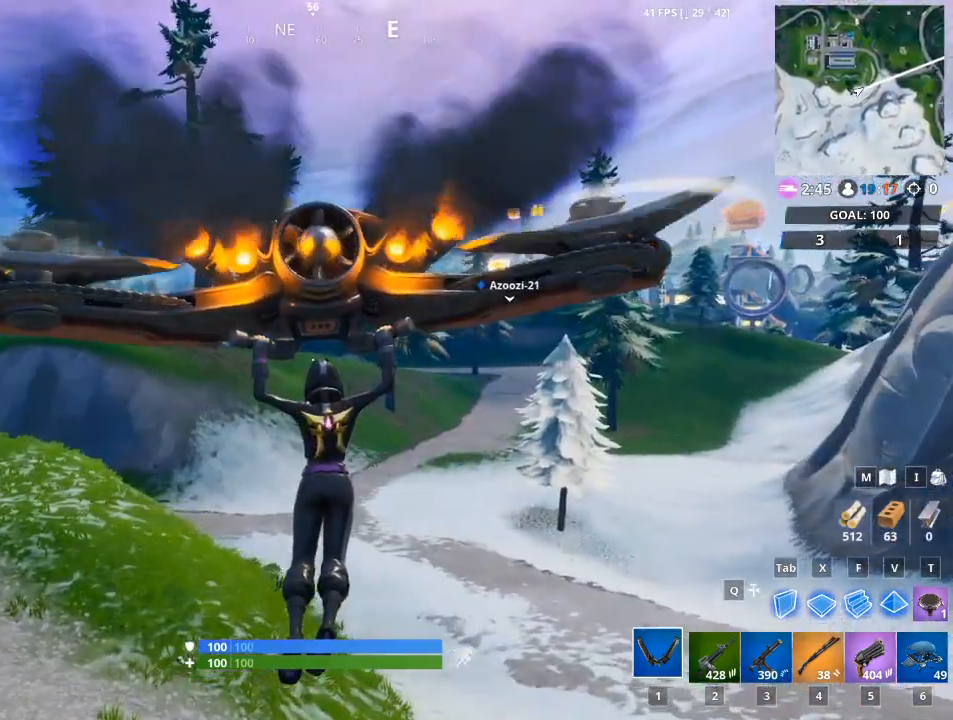
{"keys": [], "mouse": [], "mouse_move": "right", "events": []}
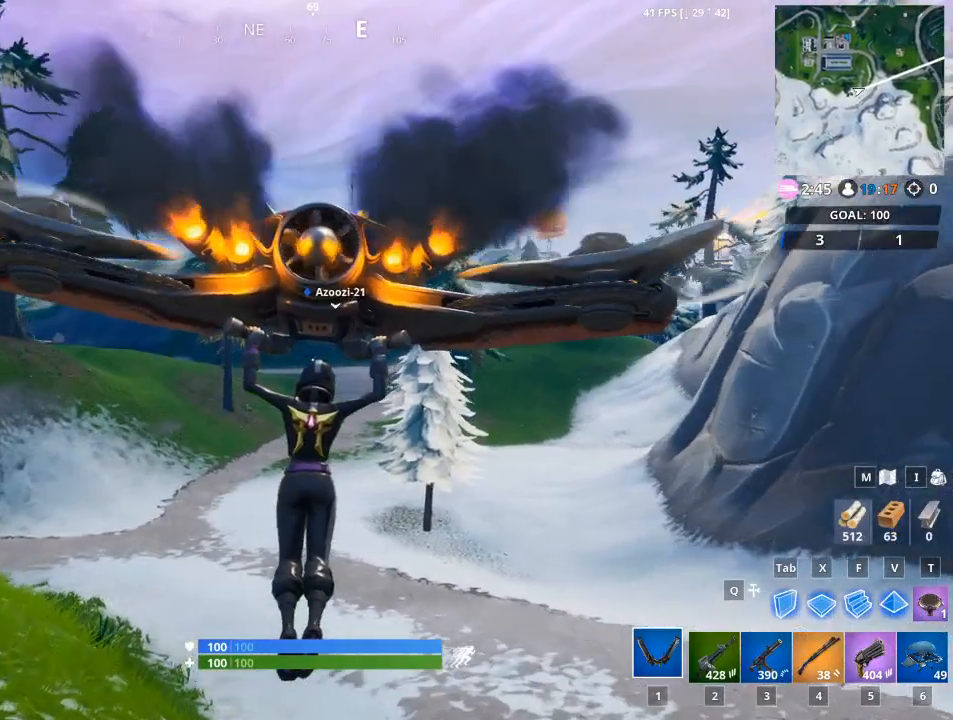
{"keys": [], "mouse": [], "mouse_move": "still", "events": []}
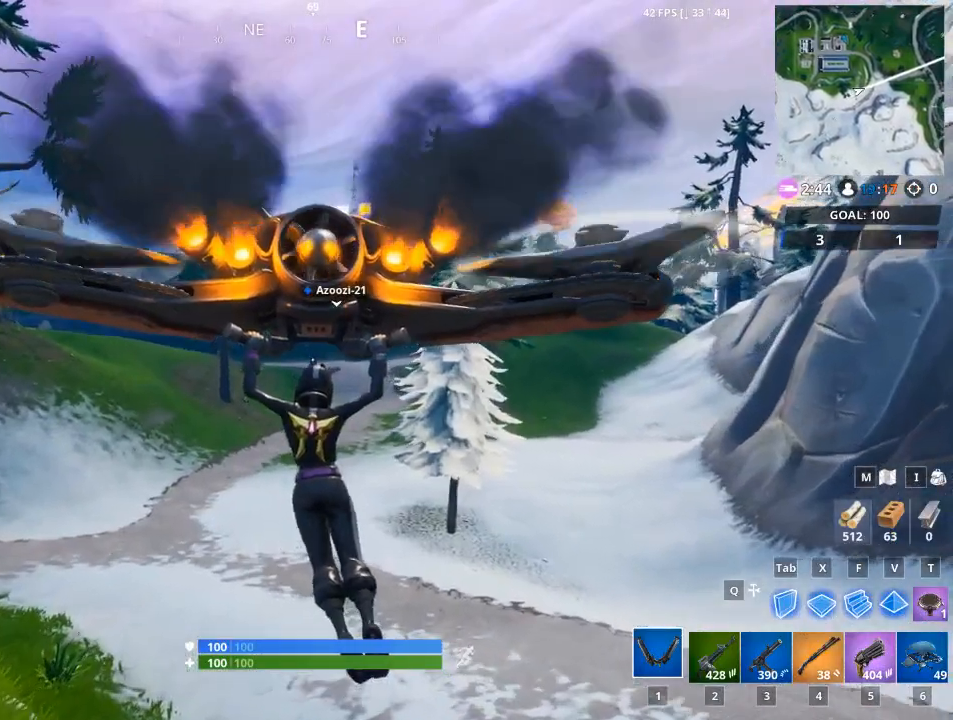
{"keys": [], "mouse": [], "mouse_move": "still", "events": []}
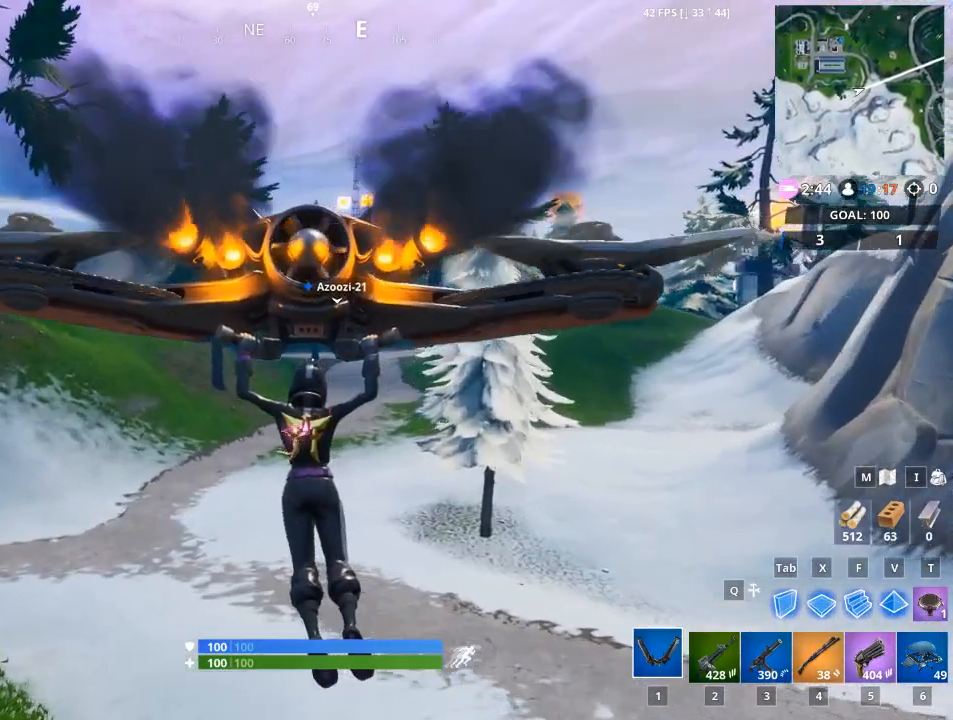
{"keys": [], "mouse": [], "mouse_move": "right", "events": []}
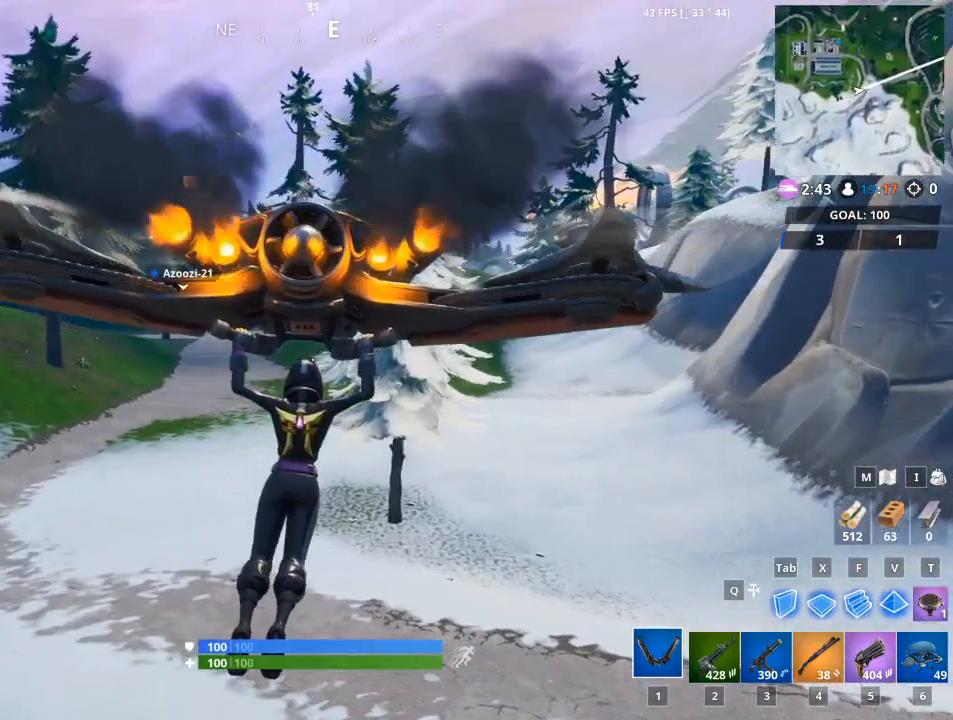
{"keys": [], "mouse": [], "mouse_move": "still", "events": []}
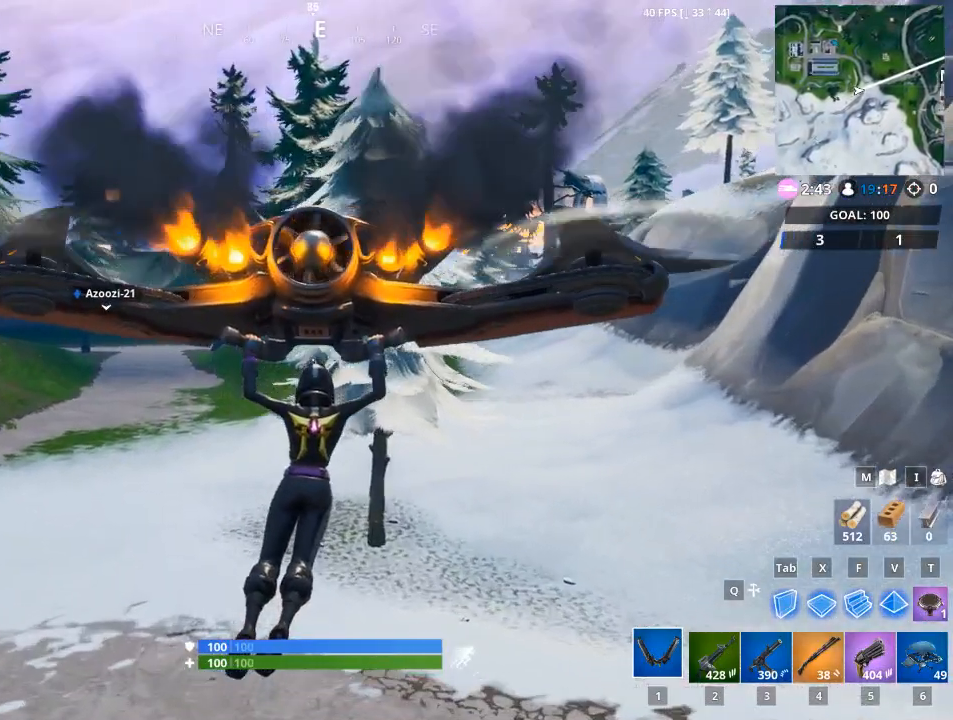
{"keys": [], "mouse": [], "mouse_move": "right", "events": []}
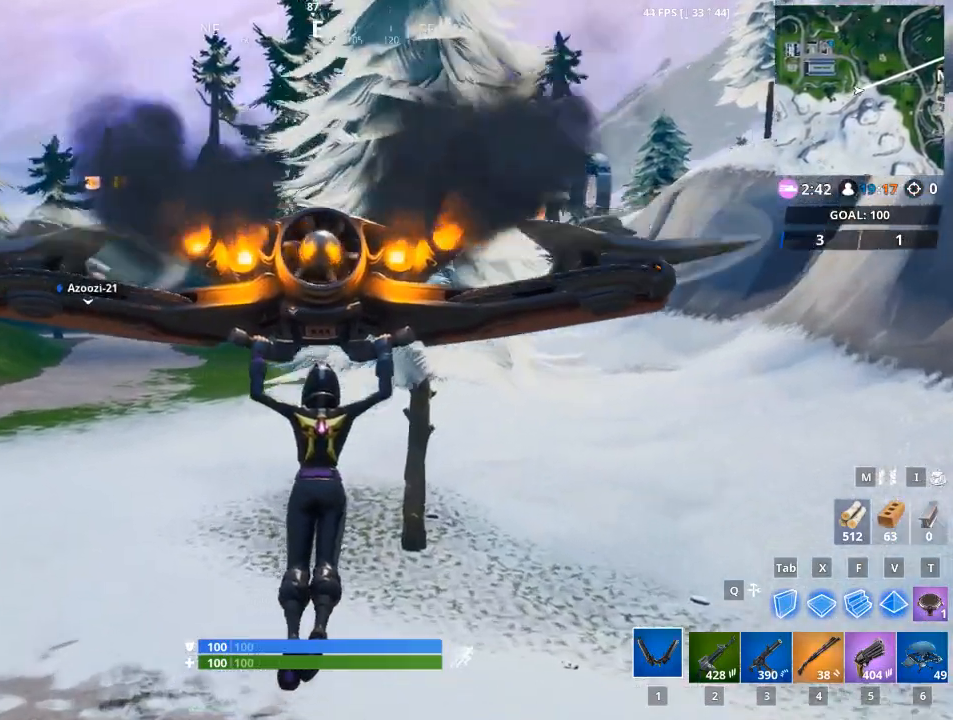
{"keys": ["d"], "mouse": [], "mouse_move": "down-right", "events": [[333, "d", "down"]]}
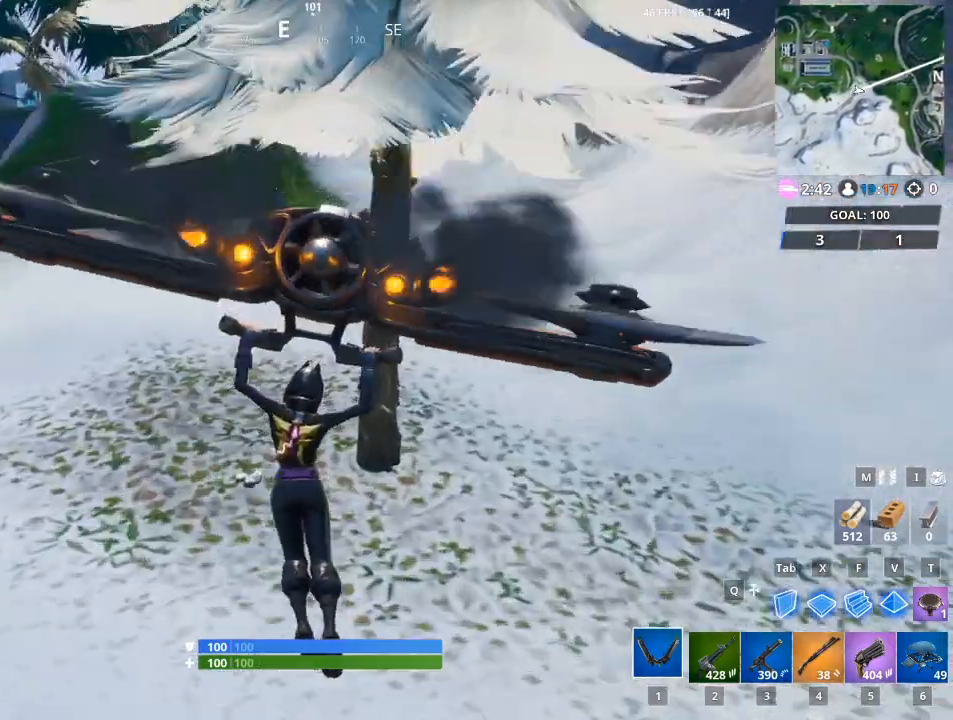
{"keys": ["d"], "mouse": [], "mouse_move": "left", "events": []}
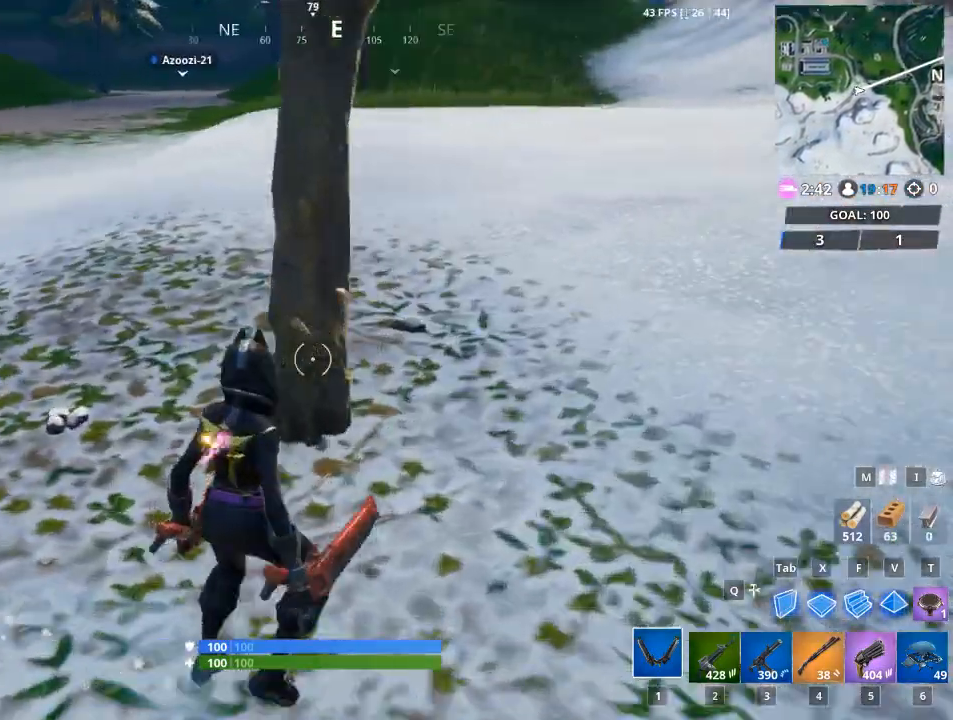
{"keys": ["a", "w"], "mouse": ["left"], "mouse_move": "up", "events": [[167, "a", "down"], [167, "d", "up"], [284, "w", "down"], [384, "mouse_left", "down"]]}
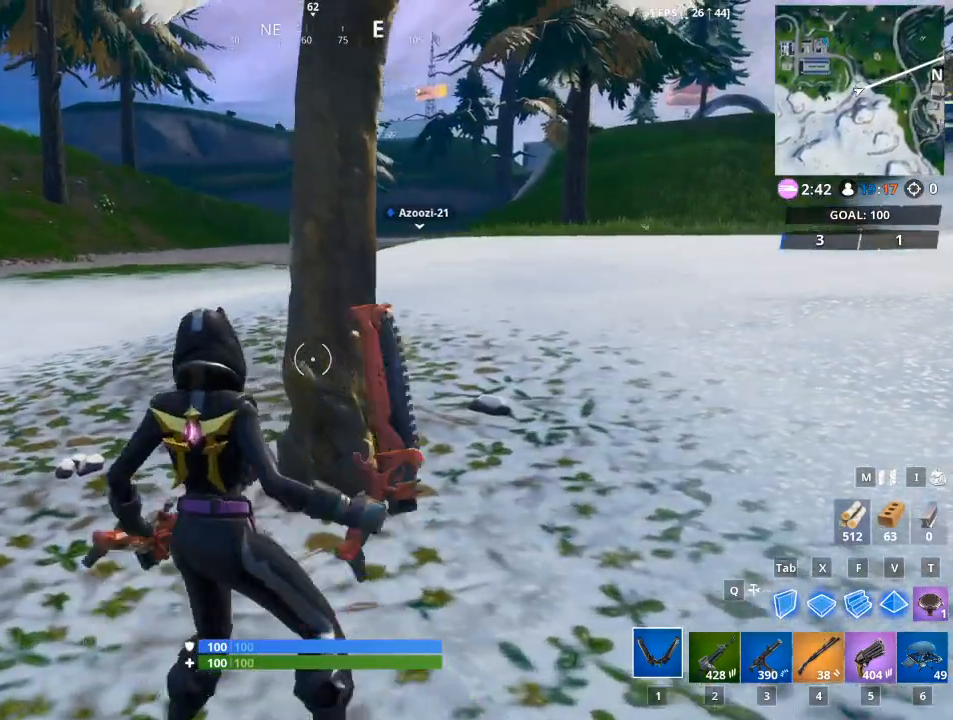
{"keys": ["a"], "mouse": ["left"], "mouse_move": "left", "events": [[166, "a", "up"], [217, "d", "down"], [217, "w", "up"], [433, "a", "down"], [467, "d", "up"]]}
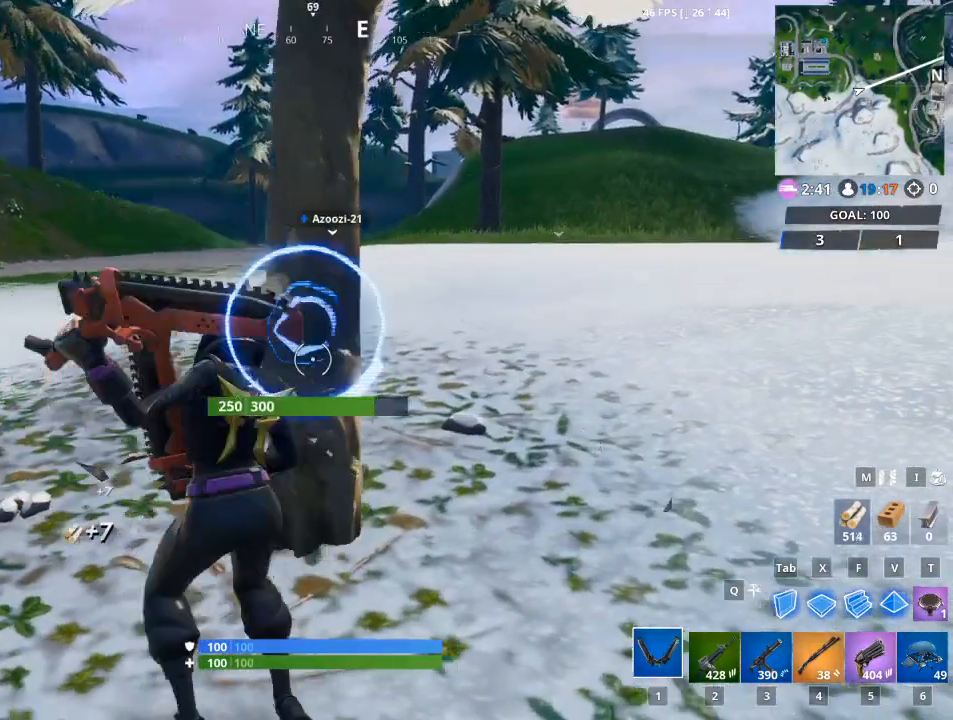
{"keys": ["d"], "mouse": ["left"], "mouse_move": "still", "events": [[317, "a", "up"], [317, "d", "down"]]}
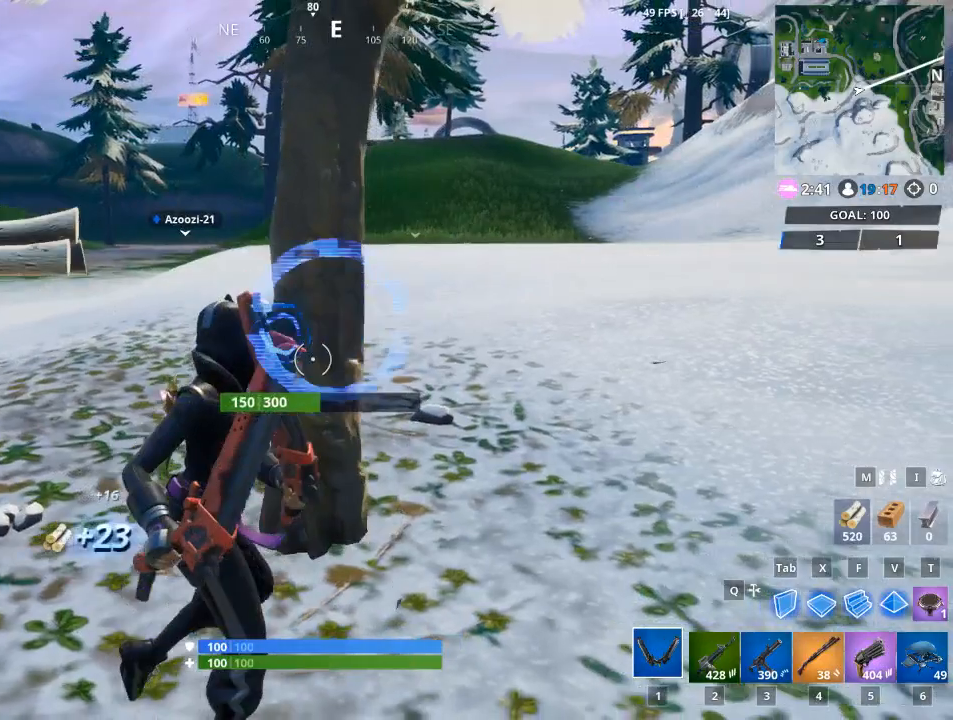
{"keys": ["a", "w"], "mouse": ["left"], "mouse_move": "up-right", "events": [[150, "w", "down"], [200, "a", "down"], [250, "d", "up"]]}
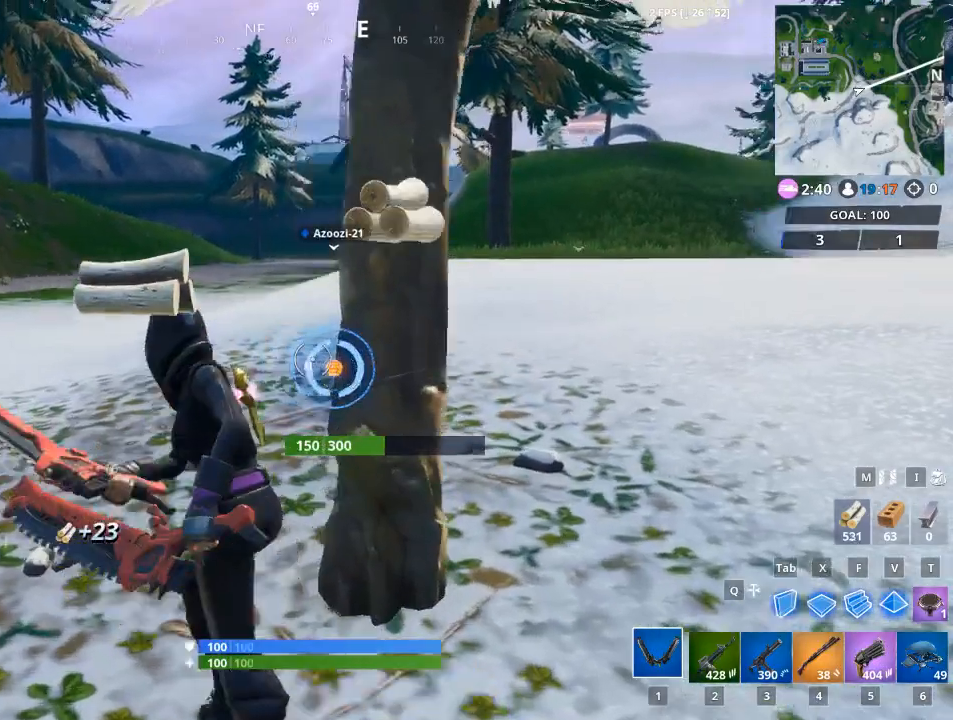
{"keys": ["a", "w"], "mouse": ["left"], "mouse_move": "down", "events": []}
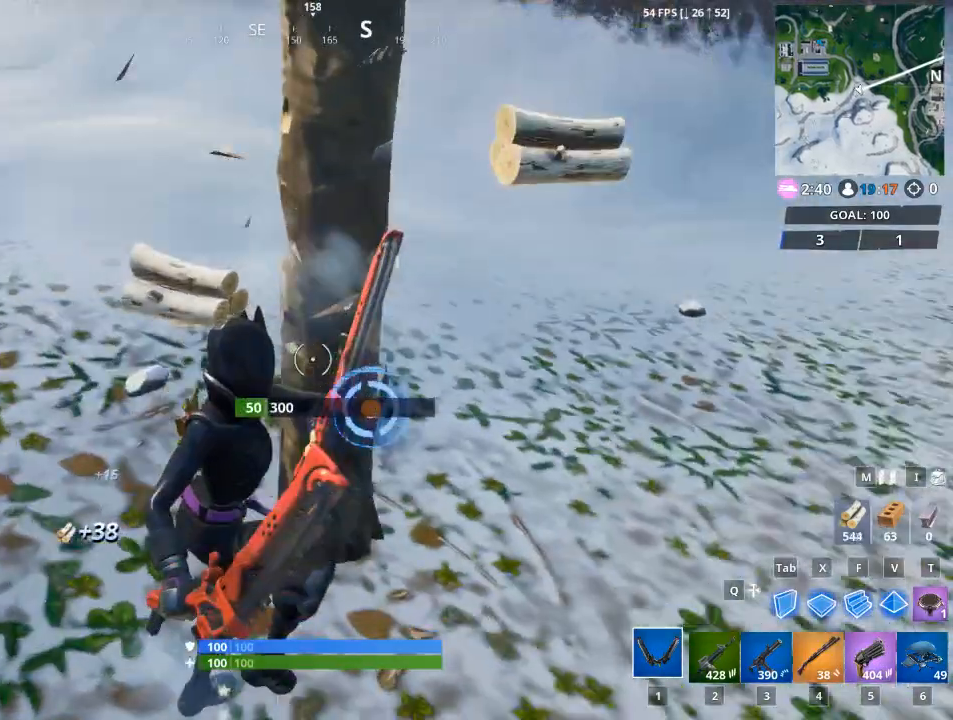
{"keys": ["a", "w"], "mouse": ["left"], "mouse_move": "up-left", "events": []}
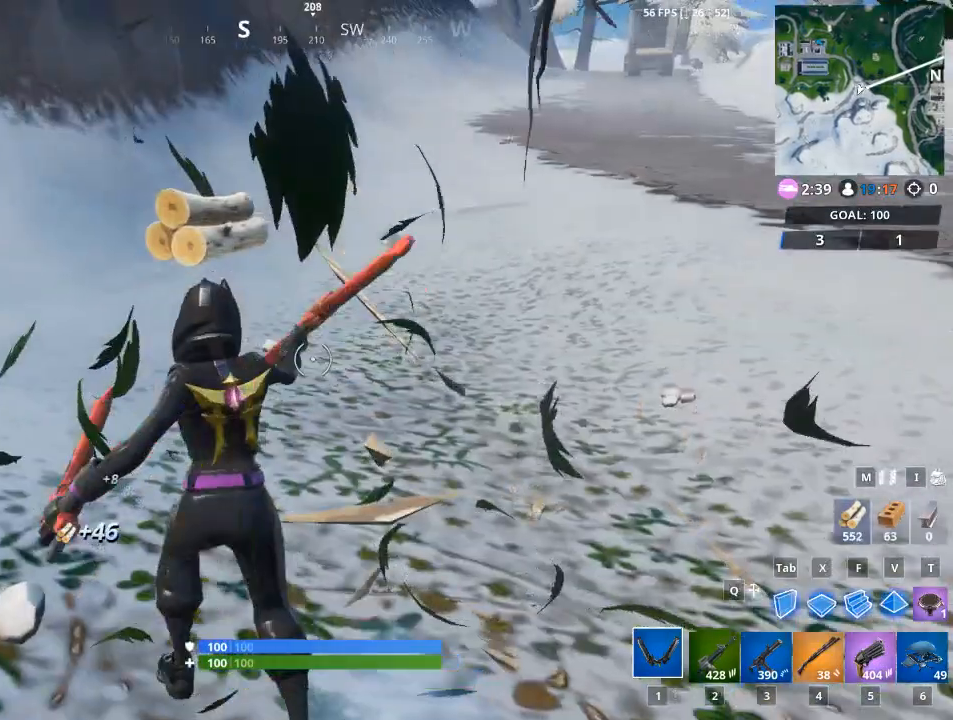
{"keys": ["space", "w"], "mouse": [], "mouse_move": "up", "events": [[250, "mouse_left", "up"], [284, "a", "up"], [384, "space", "down"]]}
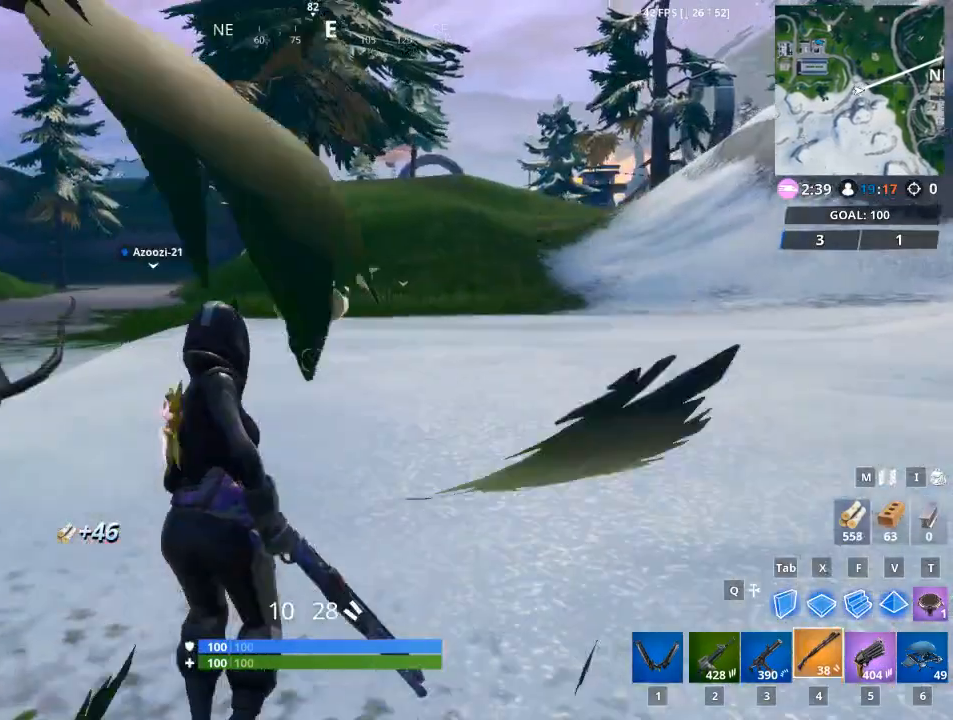
{"keys": ["w"], "mouse": [], "mouse_move": "still", "events": [[116, "1", "down"], [116, "space", "up"], [317, "1", "up"]]}
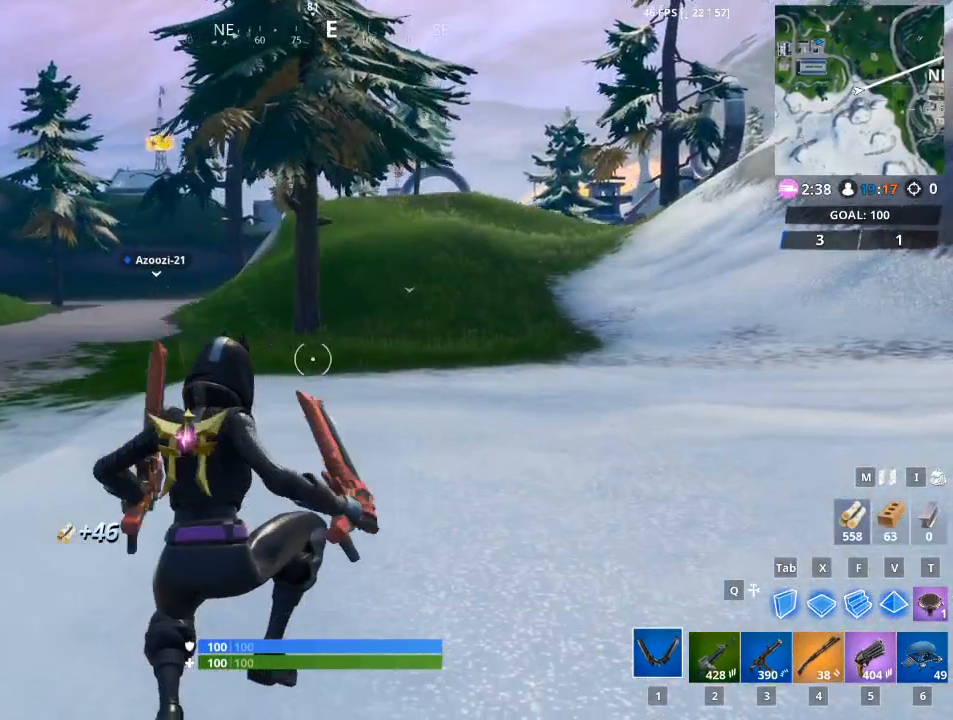
{"keys": ["w"], "mouse": [], "mouse_move": "still", "events": []}
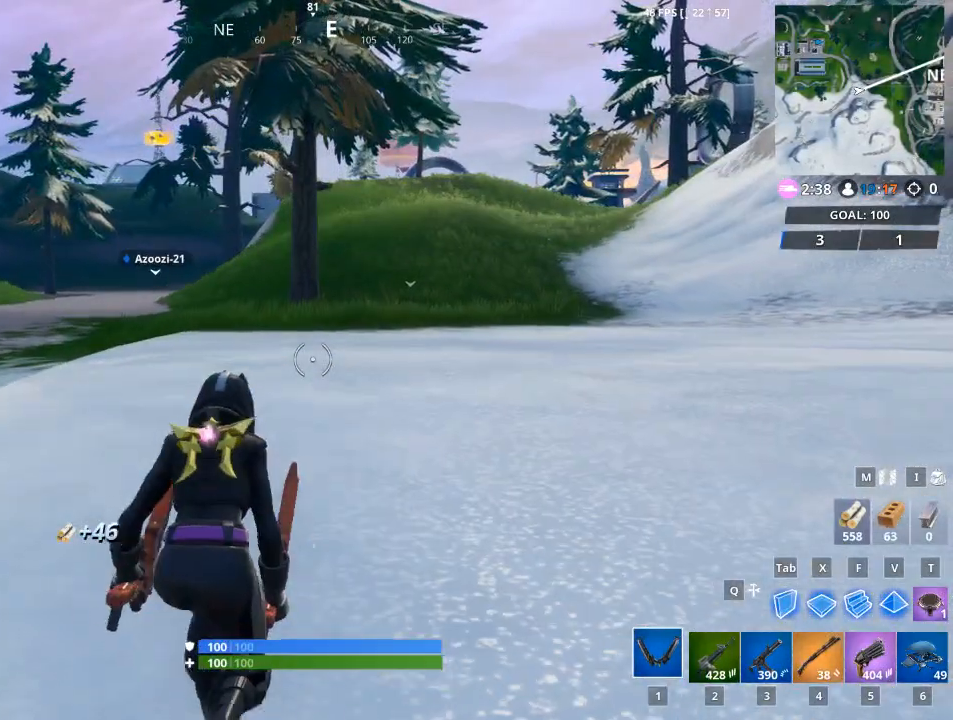
{"keys": ["space", "w"], "mouse": [], "mouse_move": "still", "events": [[433, "space", "down"]]}
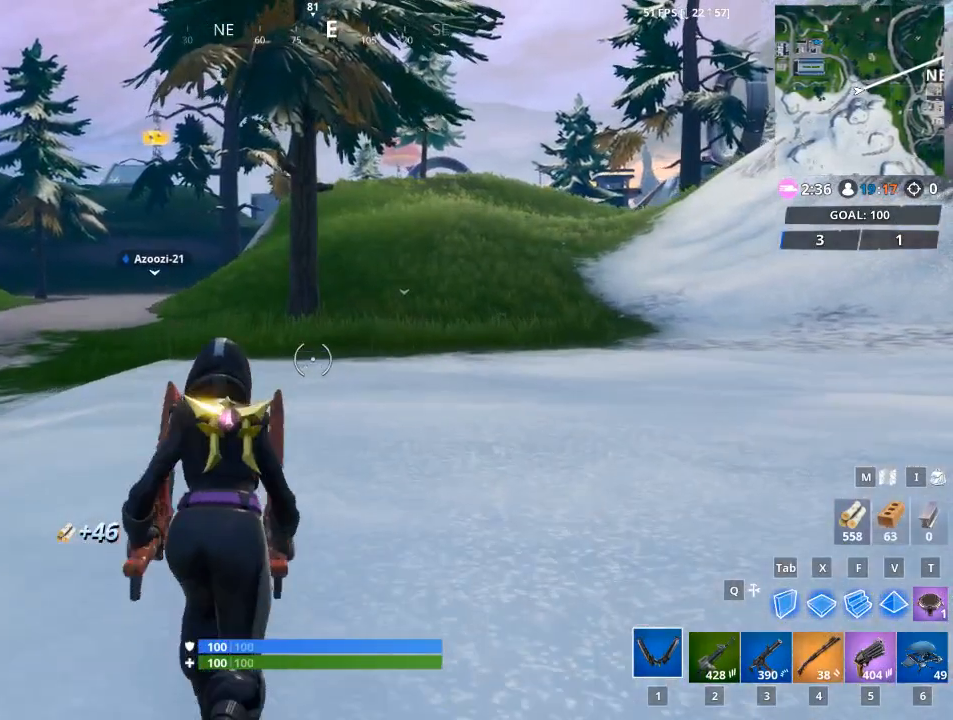
{"keys": ["w"], "mouse": [], "mouse_move": "still", "events": [[167, "space", "up"]]}
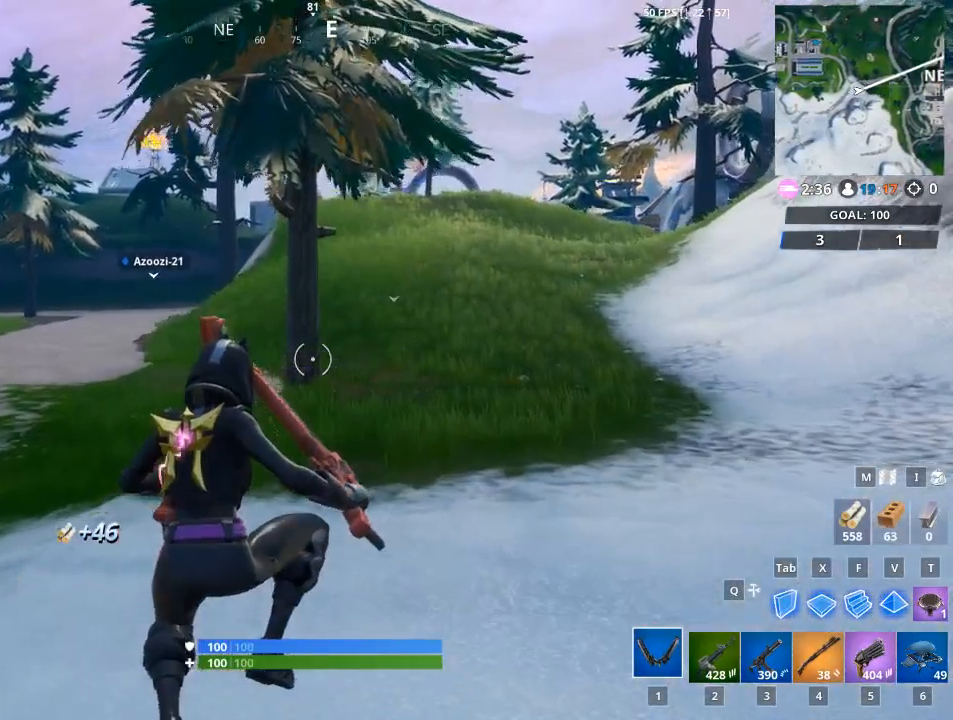
{"keys": ["w"], "mouse": [], "mouse_move": "still", "events": []}
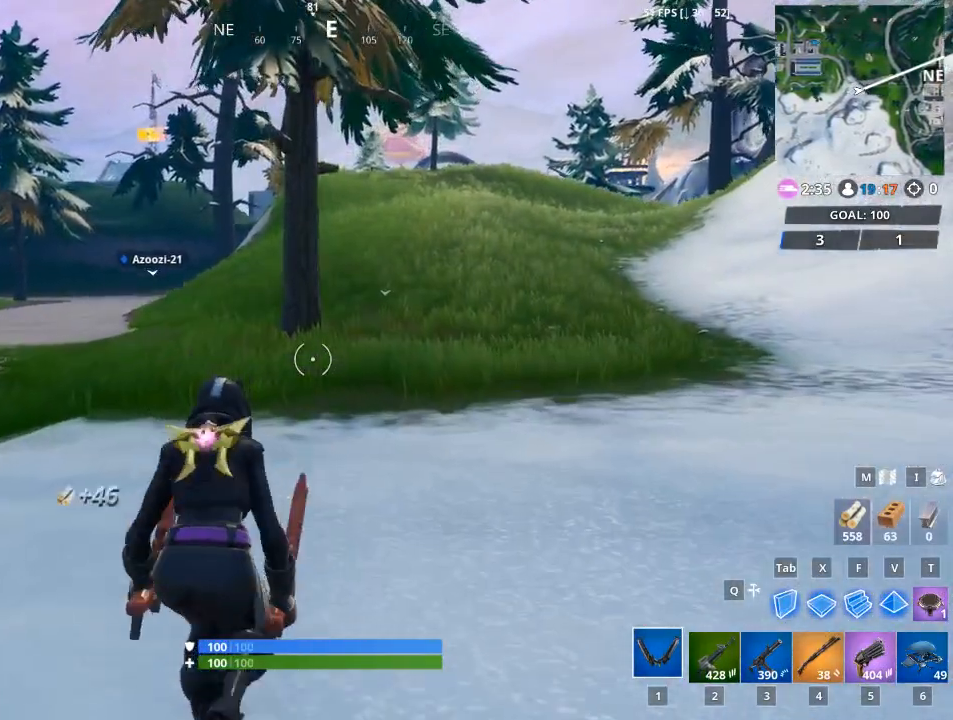
{"keys": ["space", "w"], "mouse": [], "mouse_move": "still", "events": [[384, "space", "down"]]}
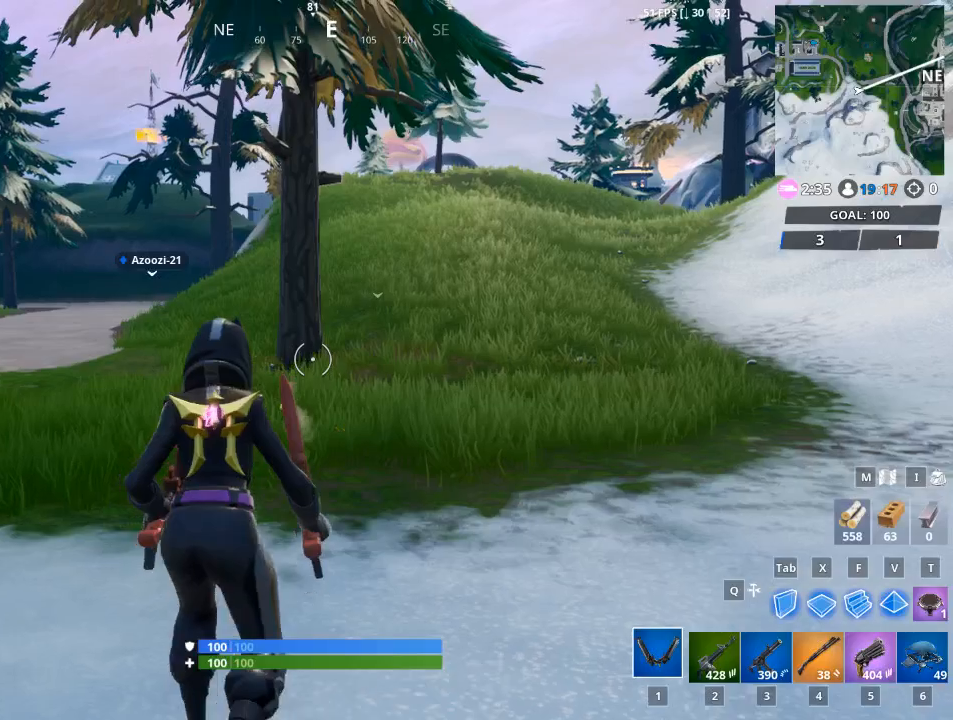
{"keys": ["w"], "mouse": [], "mouse_move": "still", "events": [[83, "space", "up"]]}